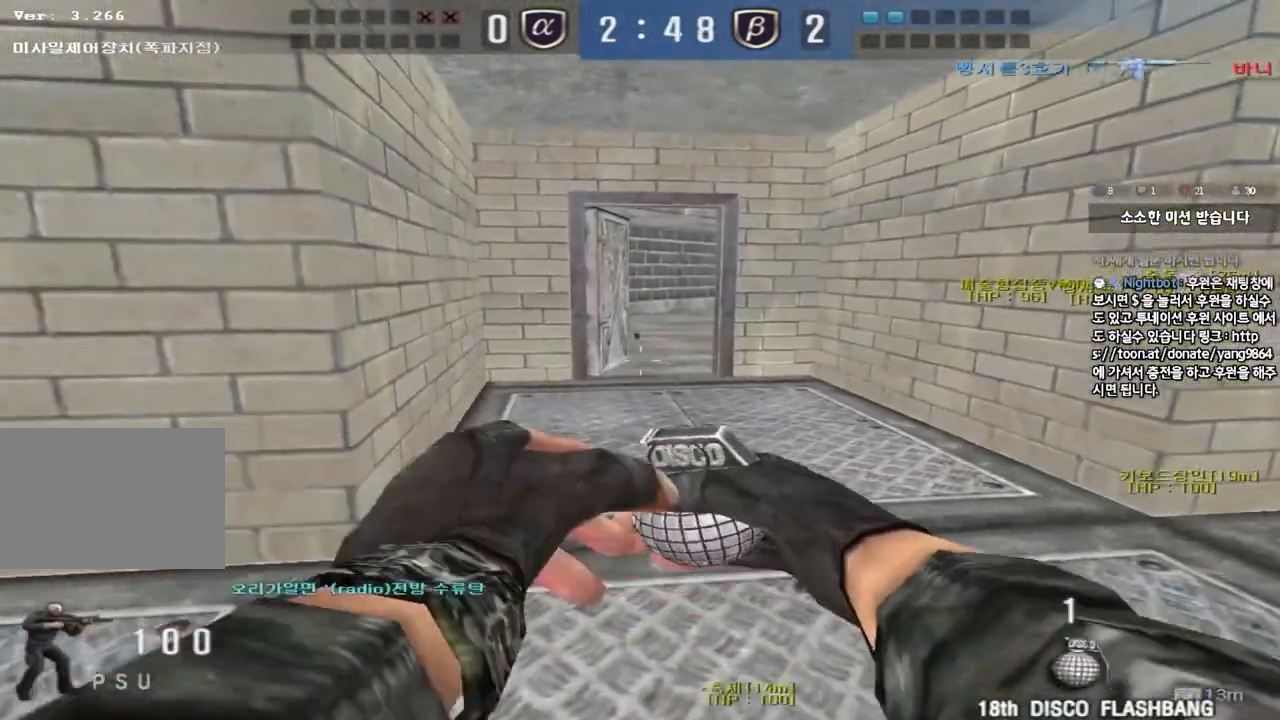
Gameplay with keyboard; each line is a JSON object with the keys held at the frame after it. "events" lists presses ("down") and releases ("up") of "a", "ctrl", "d", "e", "f", "q", "r", "s", "shift", "space", "tab" and "w" between this image and that frame as [ms after this image, input, new state], when the widget could be followed in between. No other keys are recorded. Mouse input is not recorded.
{"keys": ["a", "s"], "events": [[167, "d", "up"], [167, "shift", "down"], [167, "w", "up"], [267, "a", "down"], [283, "s", "down"], [333, "shift", "up"]]}
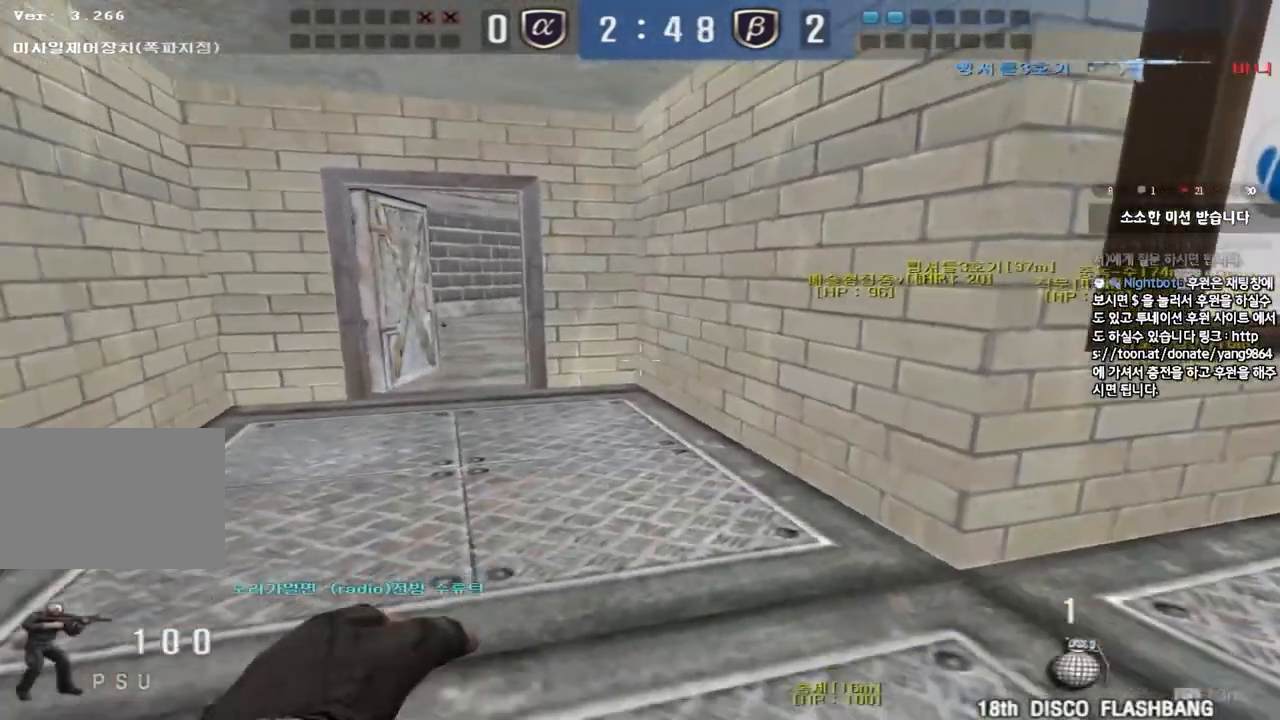
{"keys": ["ctrl"], "events": [[467, "s", "up"], [483, "ctrl", "down"], [500, "a", "up"]]}
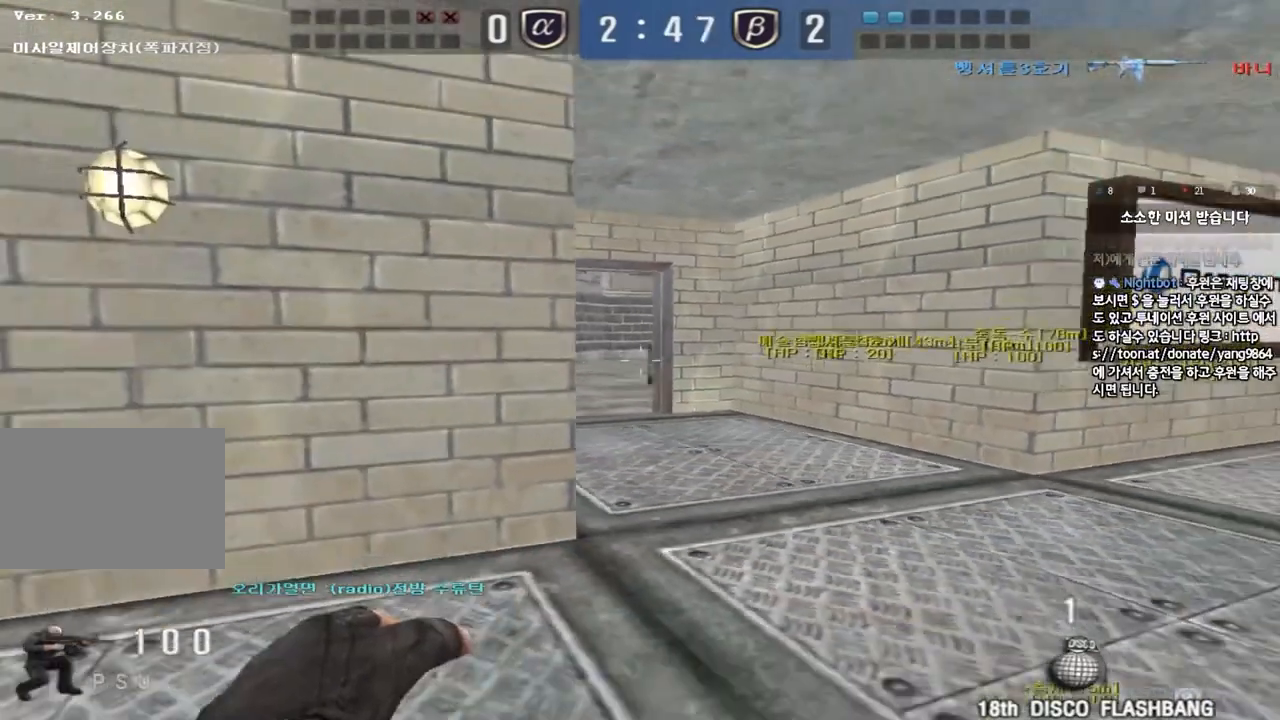
{"keys": ["a", "ctrl"], "events": [[500, "a", "down"]]}
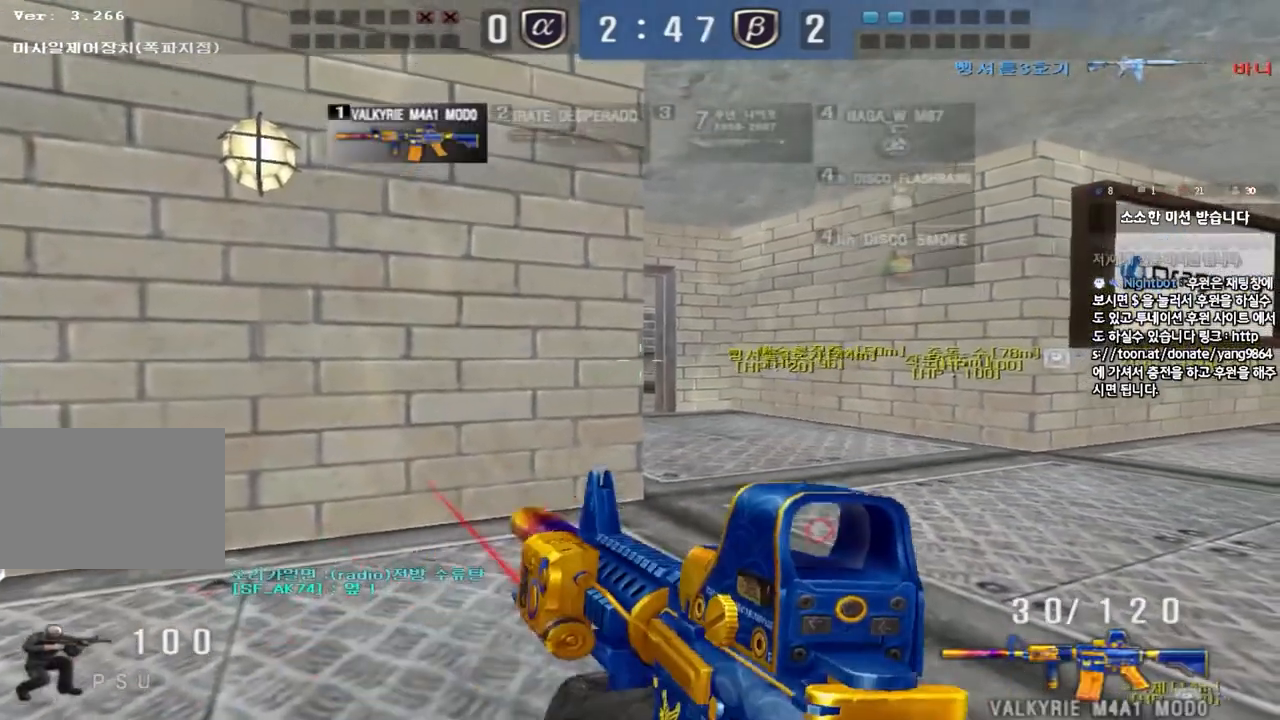
{"keys": ["ctrl"], "events": [[83, "a", "up"], [333, "a", "down"], [383, "a", "up"]]}
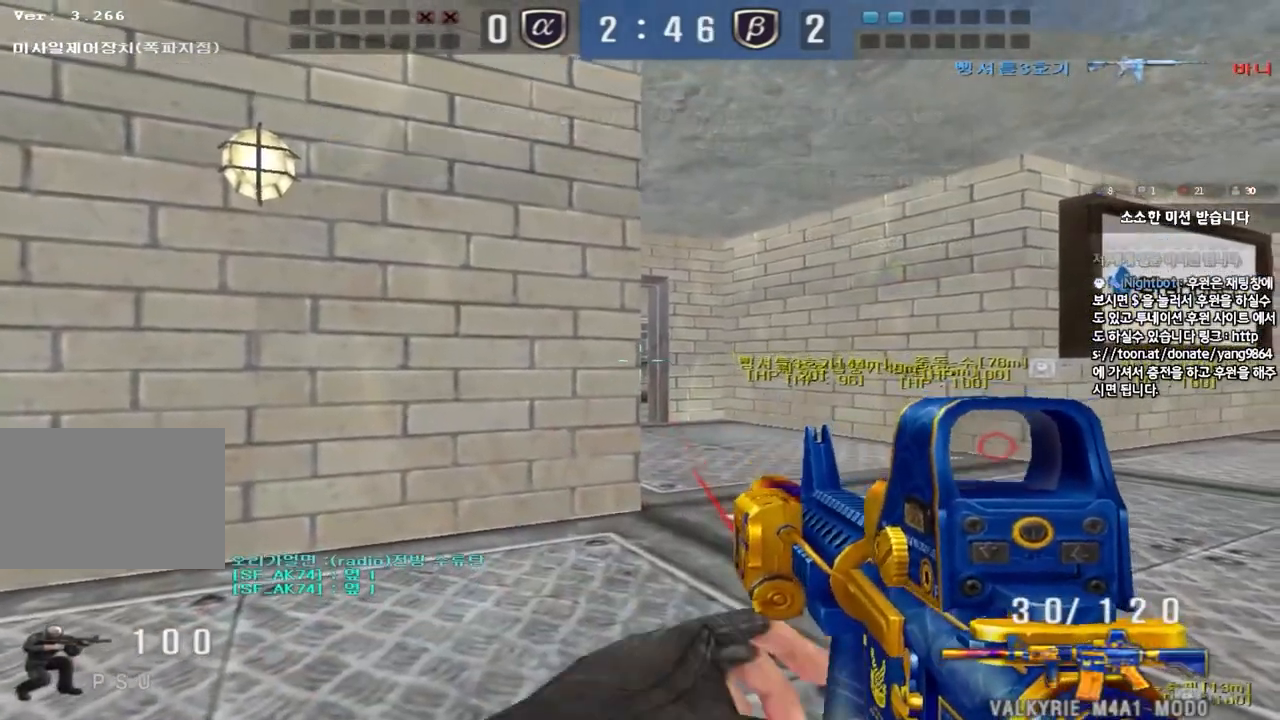
{"keys": ["ctrl"], "events": []}
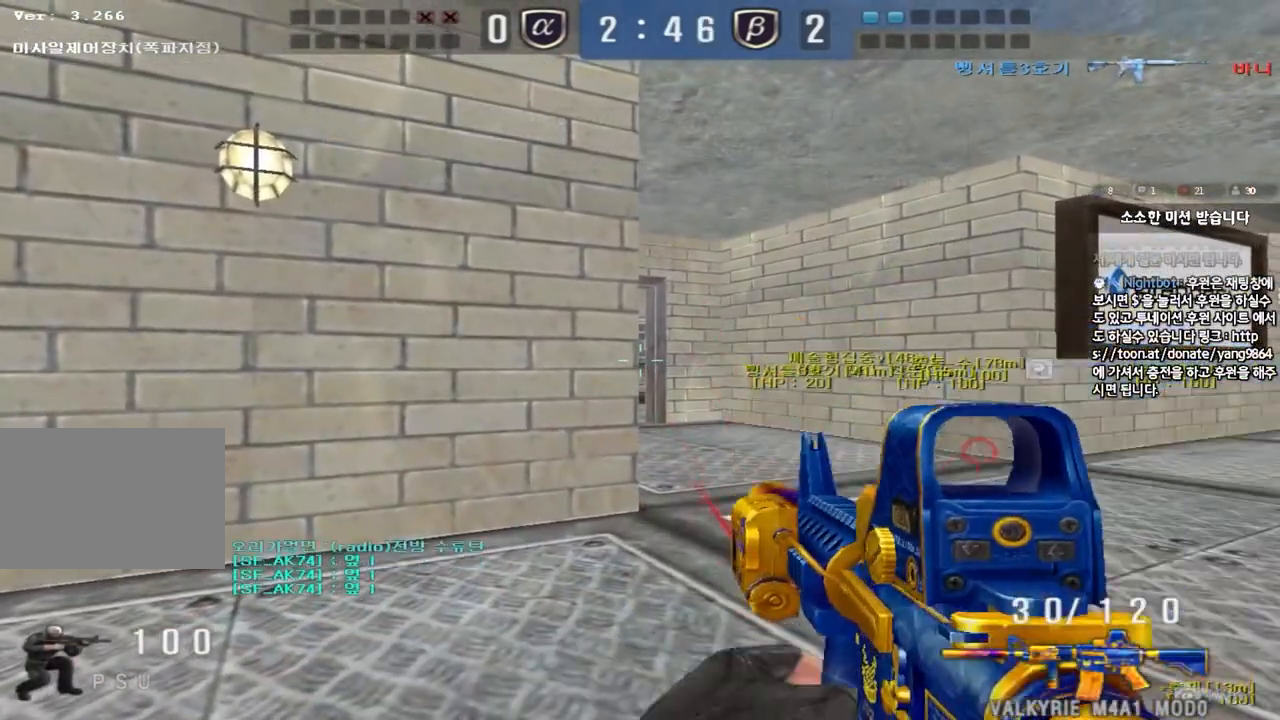
{"keys": ["ctrl", "w"], "events": [[317, "w", "down"]]}
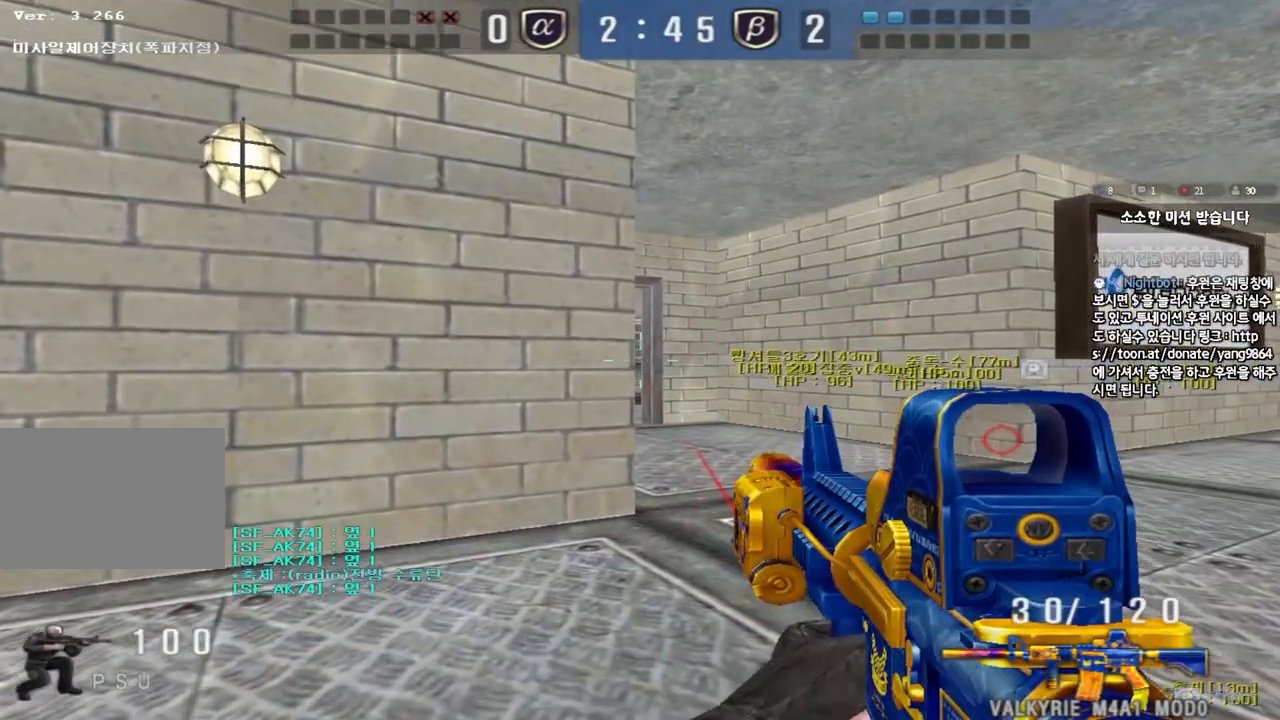
{"keys": ["ctrl", "s"], "events": [[300, "w", "up"], [467, "s", "down"]]}
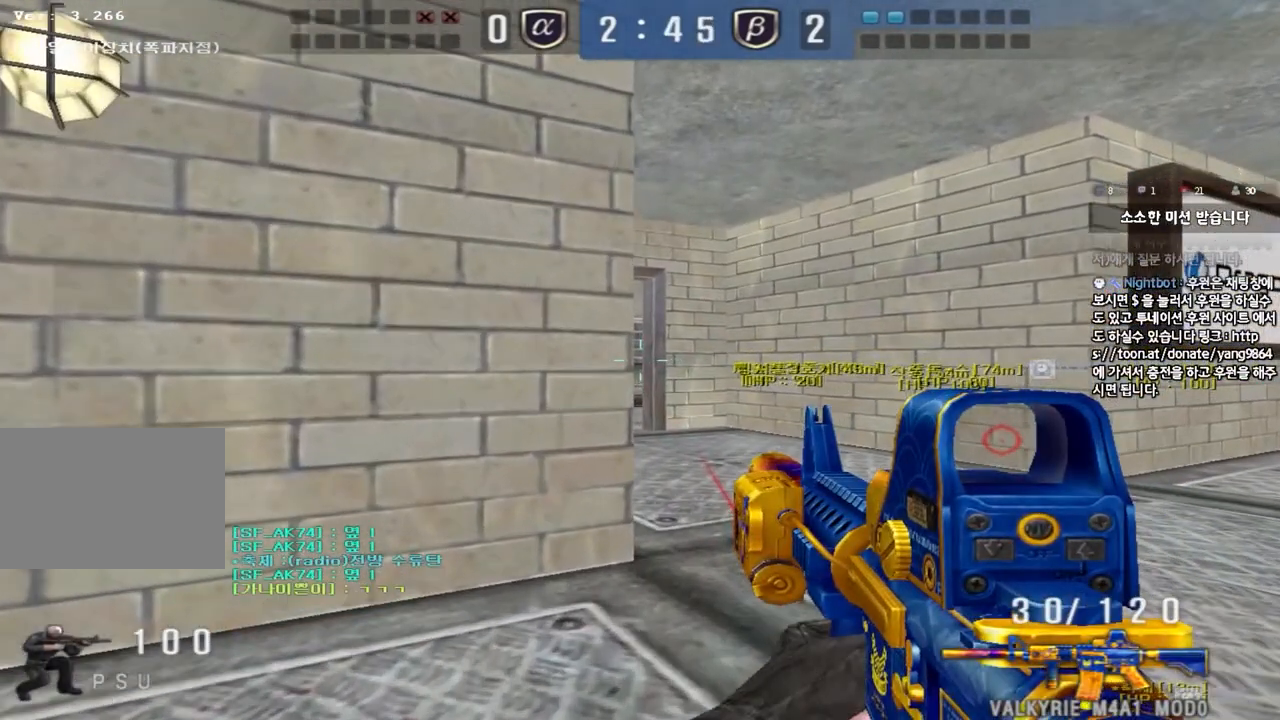
{"keys": ["ctrl"], "events": [[433, "s", "up"]]}
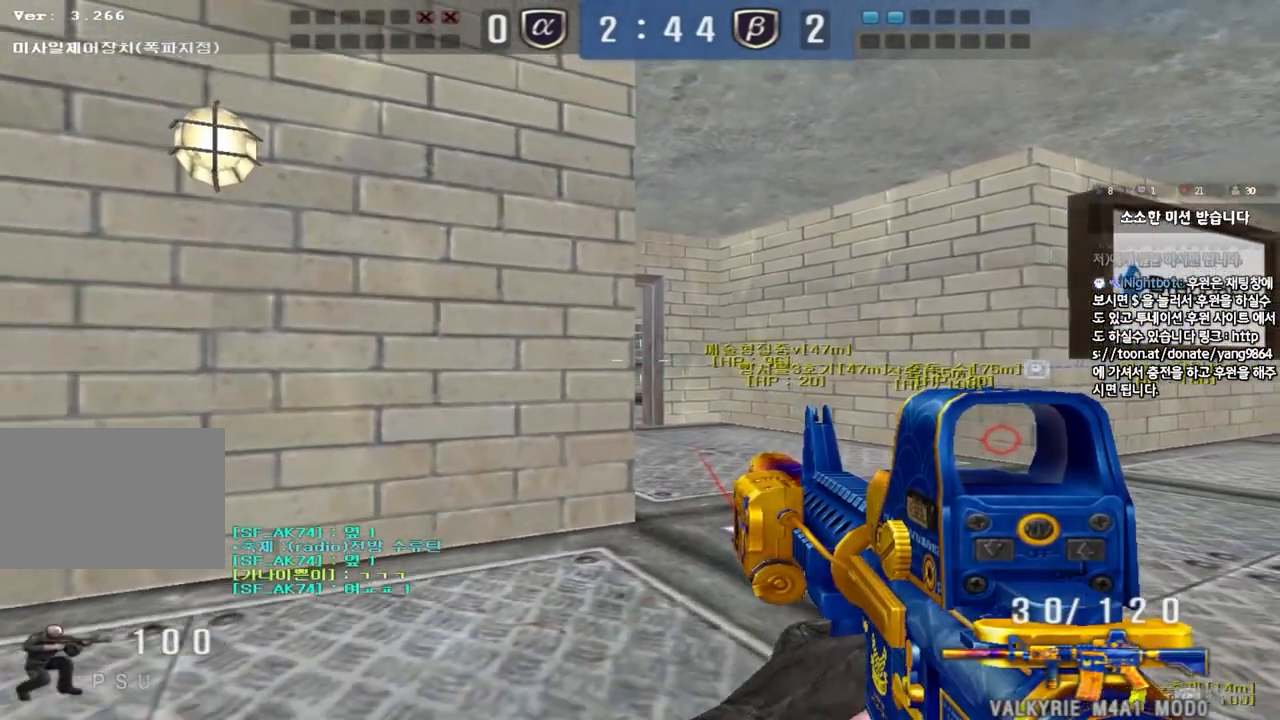
{"keys": ["ctrl"], "events": []}
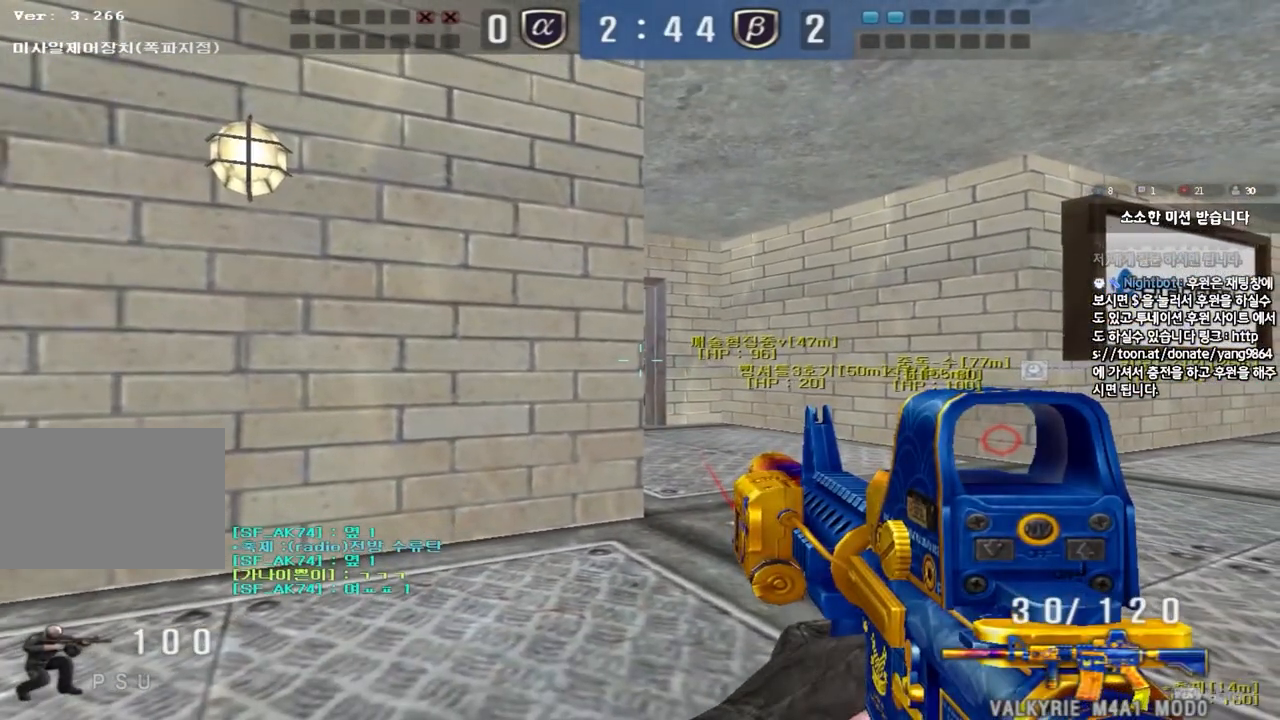
{"keys": ["ctrl"], "events": []}
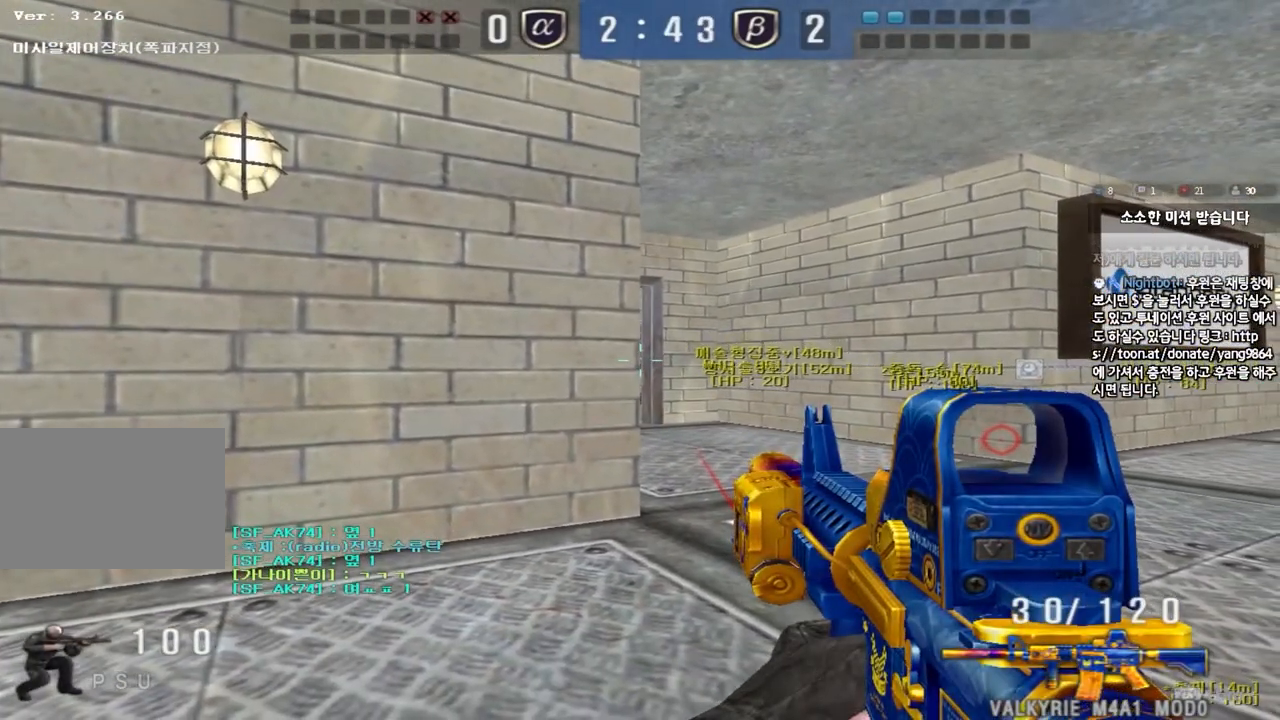
{"keys": ["ctrl"], "events": [[33, "d", "down"], [117, "d", "up"], [217, "s", "down"], [317, "s", "up"]]}
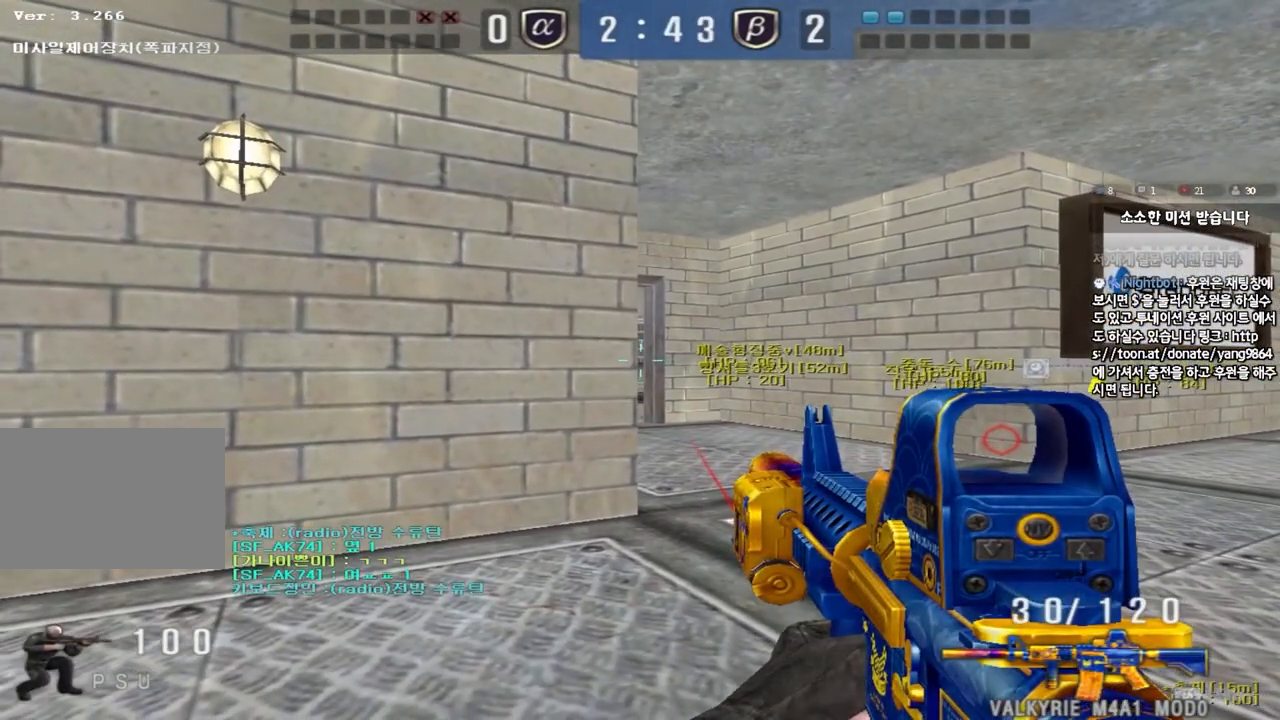
{"keys": ["ctrl"], "events": [[350, "s", "down"], [400, "s", "up"]]}
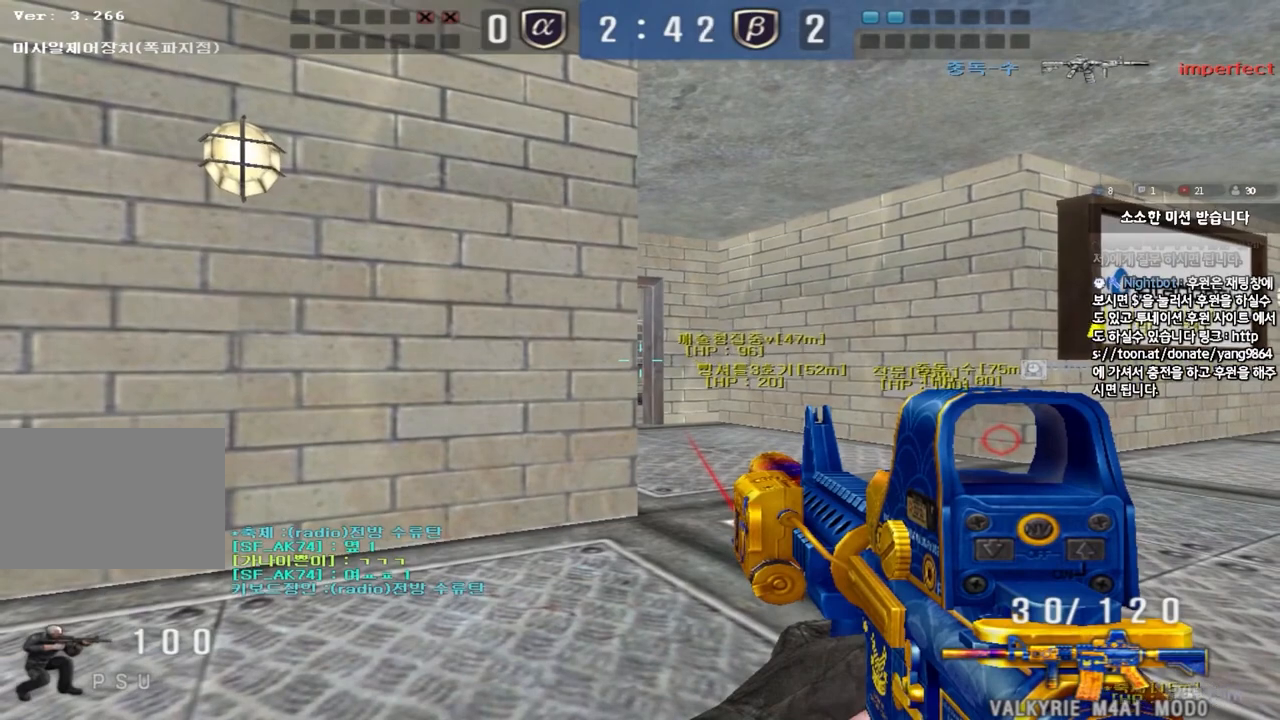
{"keys": ["ctrl"], "events": []}
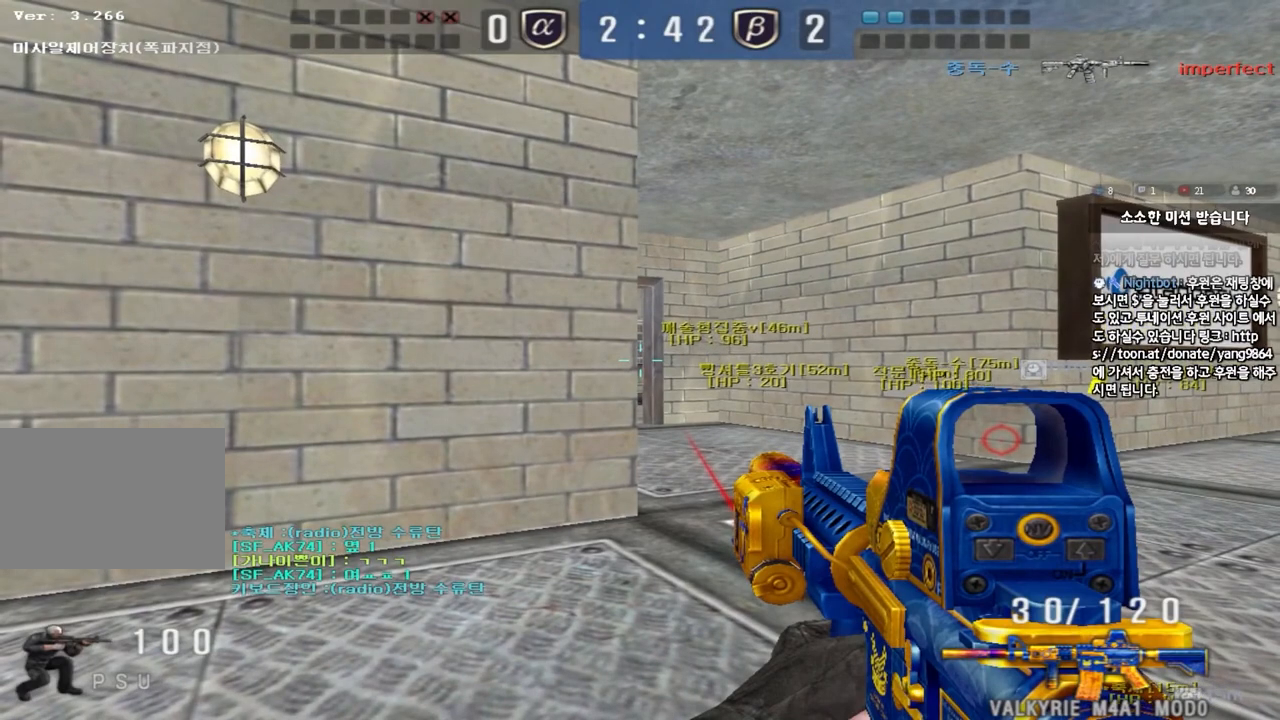
{"keys": ["ctrl"], "events": []}
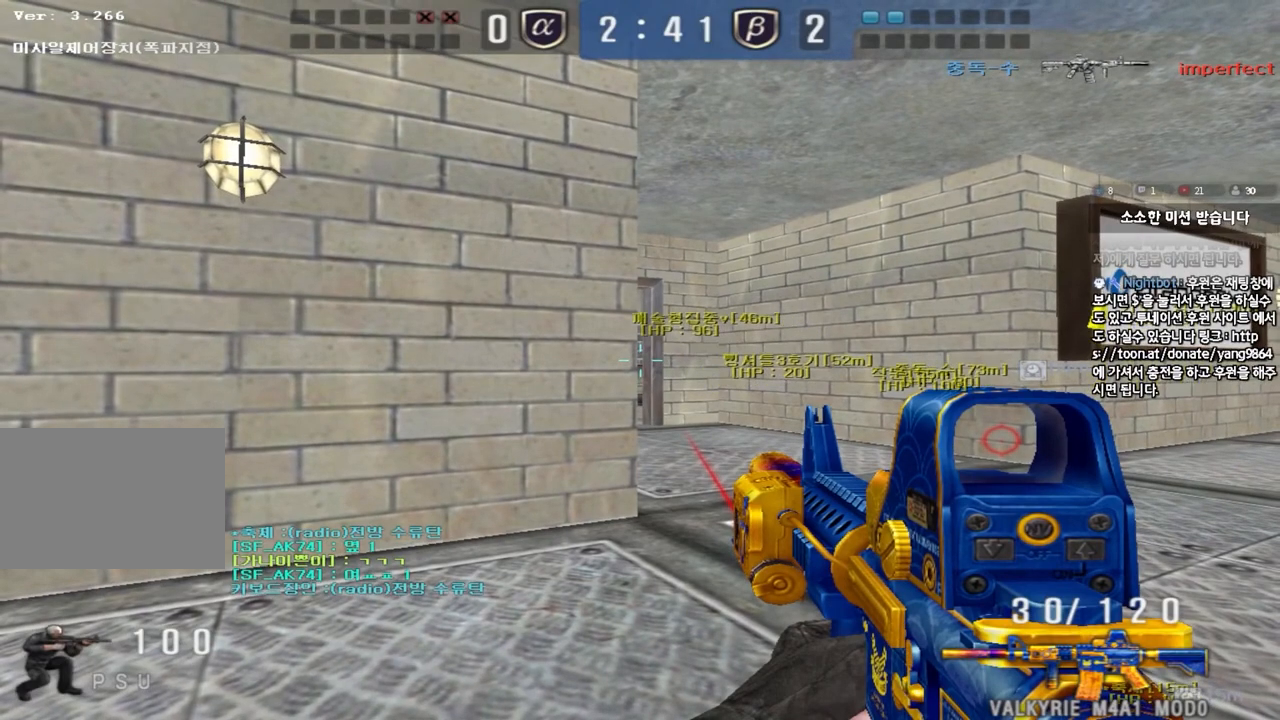
{"keys": ["ctrl"], "events": []}
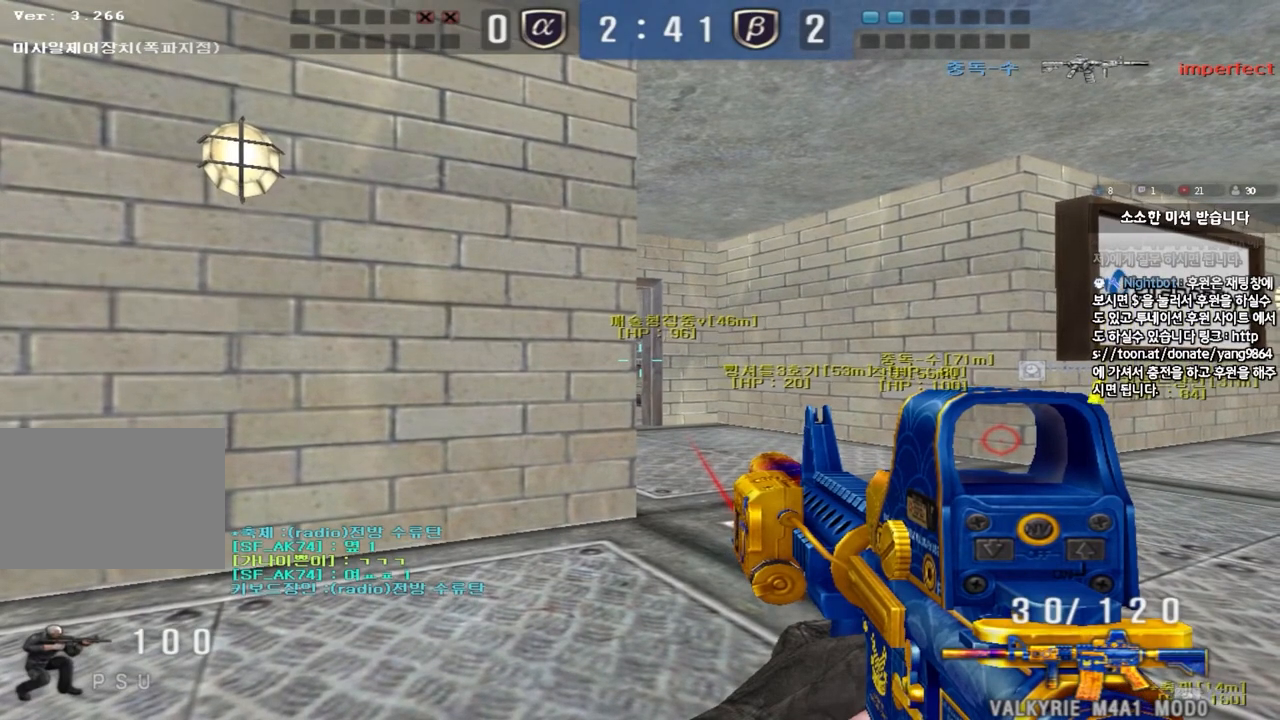
{"keys": ["ctrl"], "events": []}
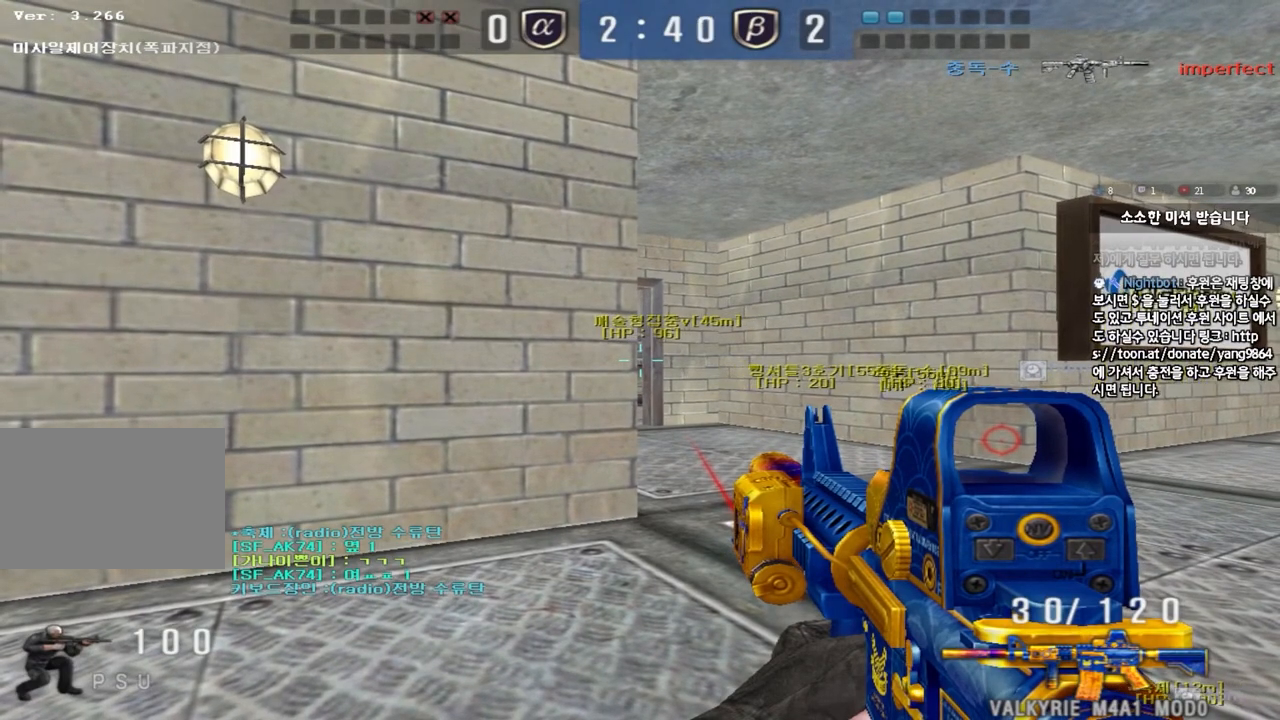
{"keys": ["ctrl"], "events": []}
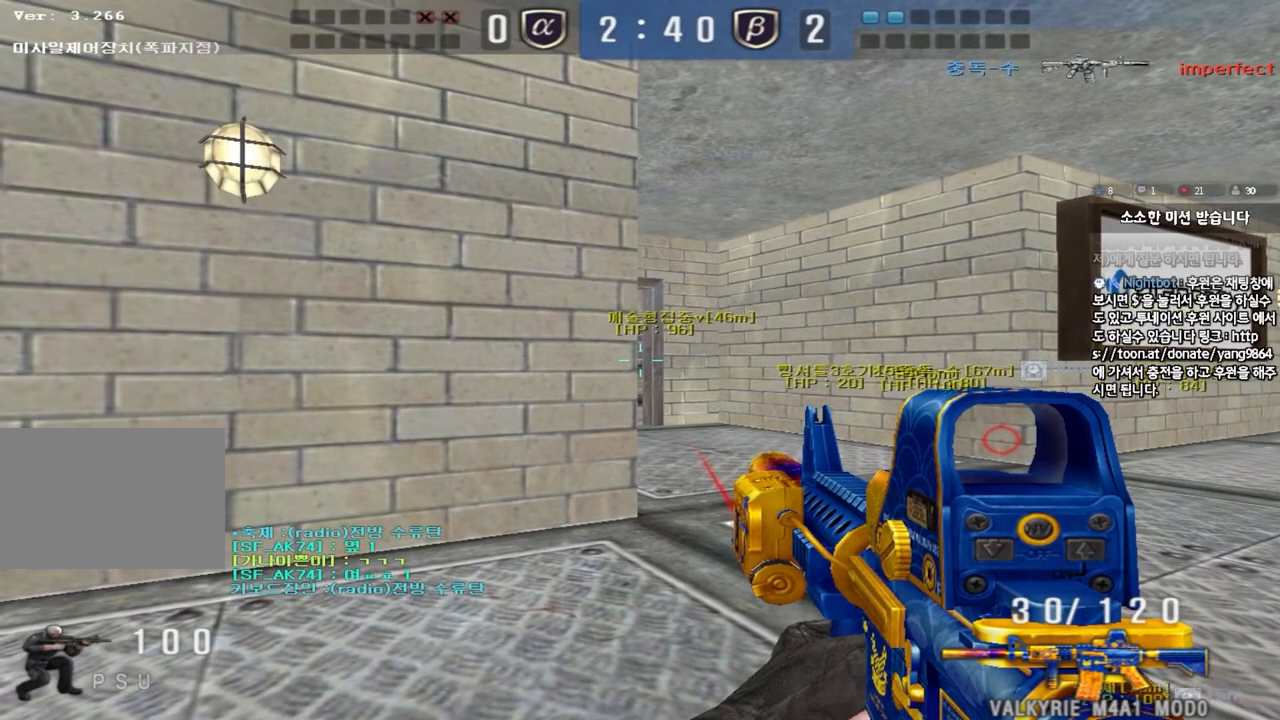
{"keys": ["ctrl"], "events": []}
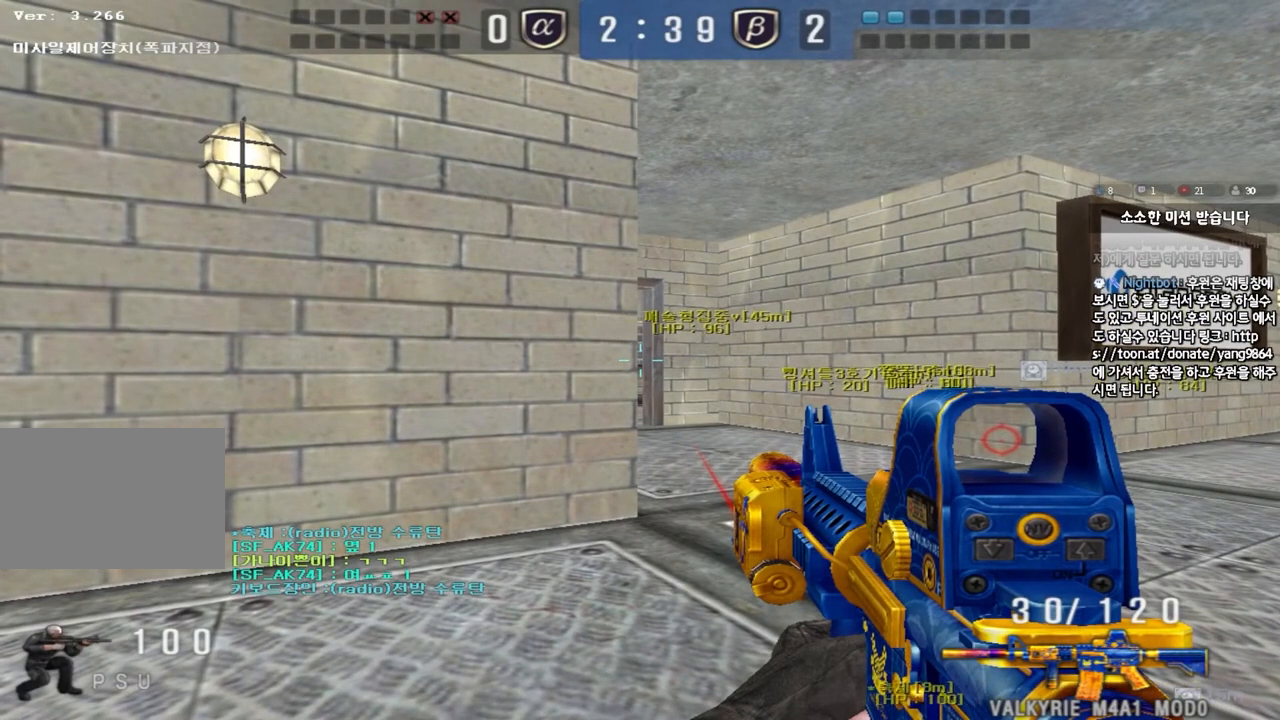
{"keys": ["ctrl"], "events": []}
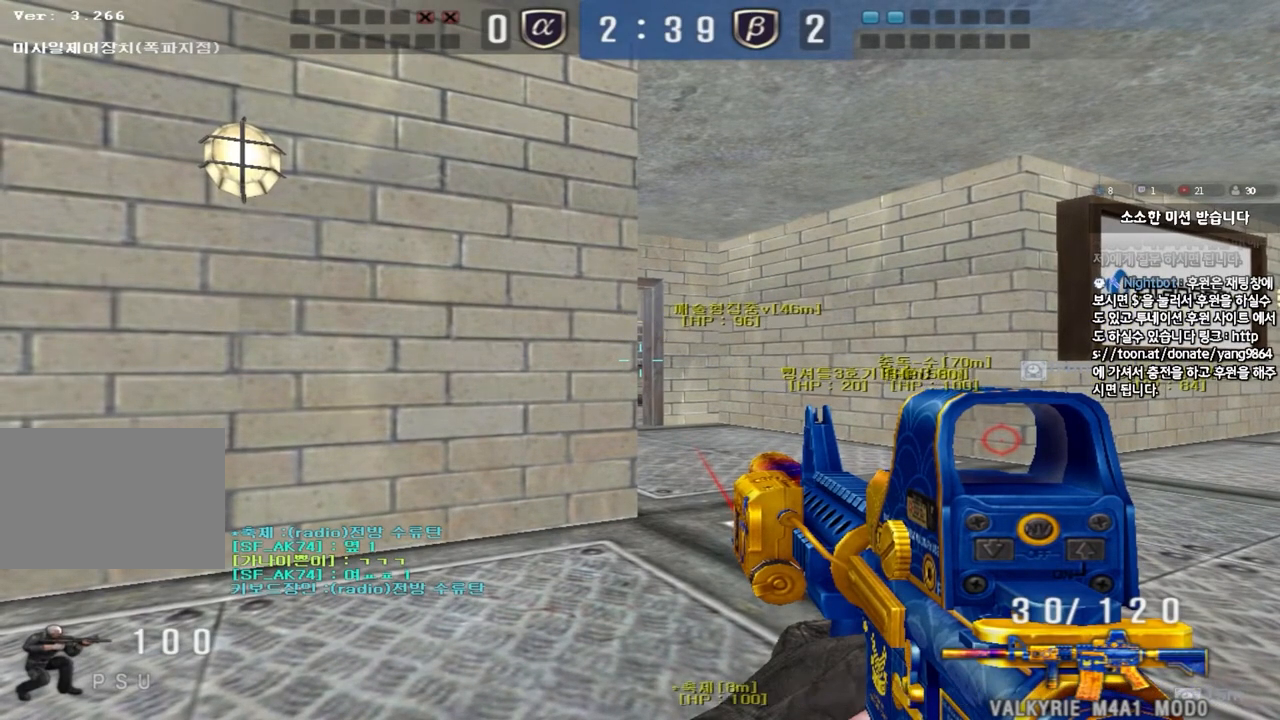
{"keys": ["ctrl"], "events": []}
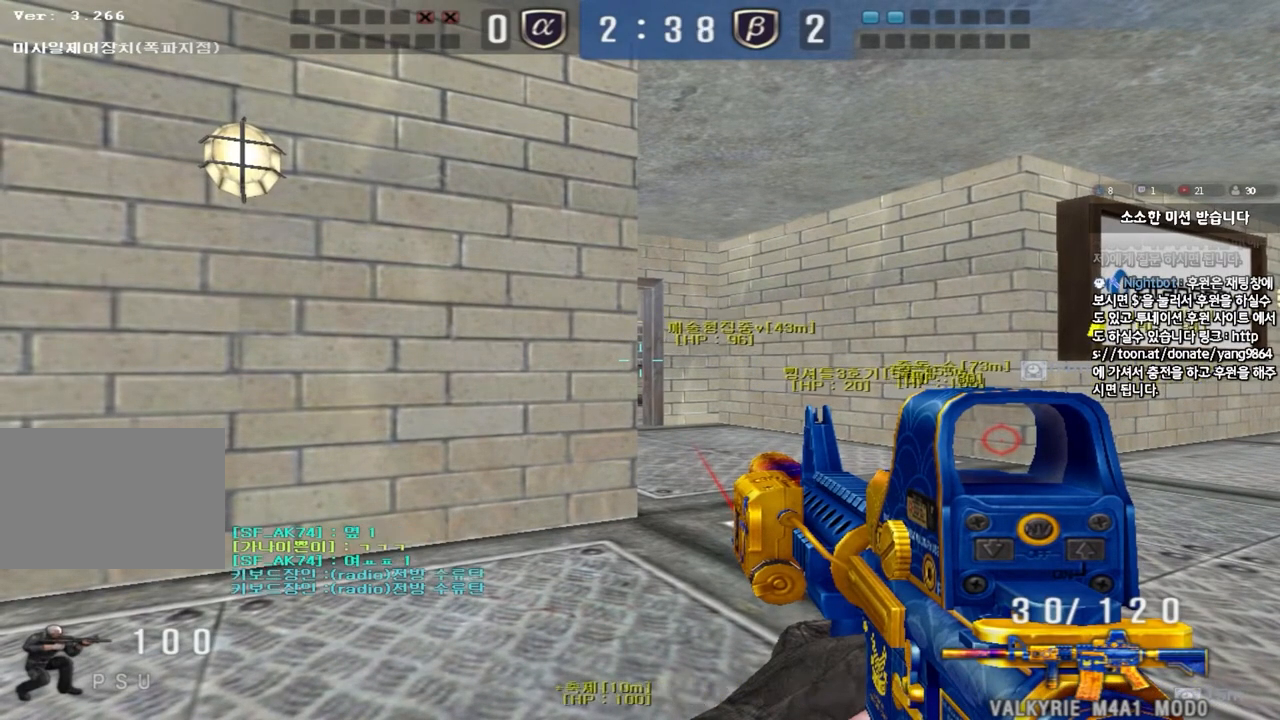
{"keys": ["ctrl"], "events": []}
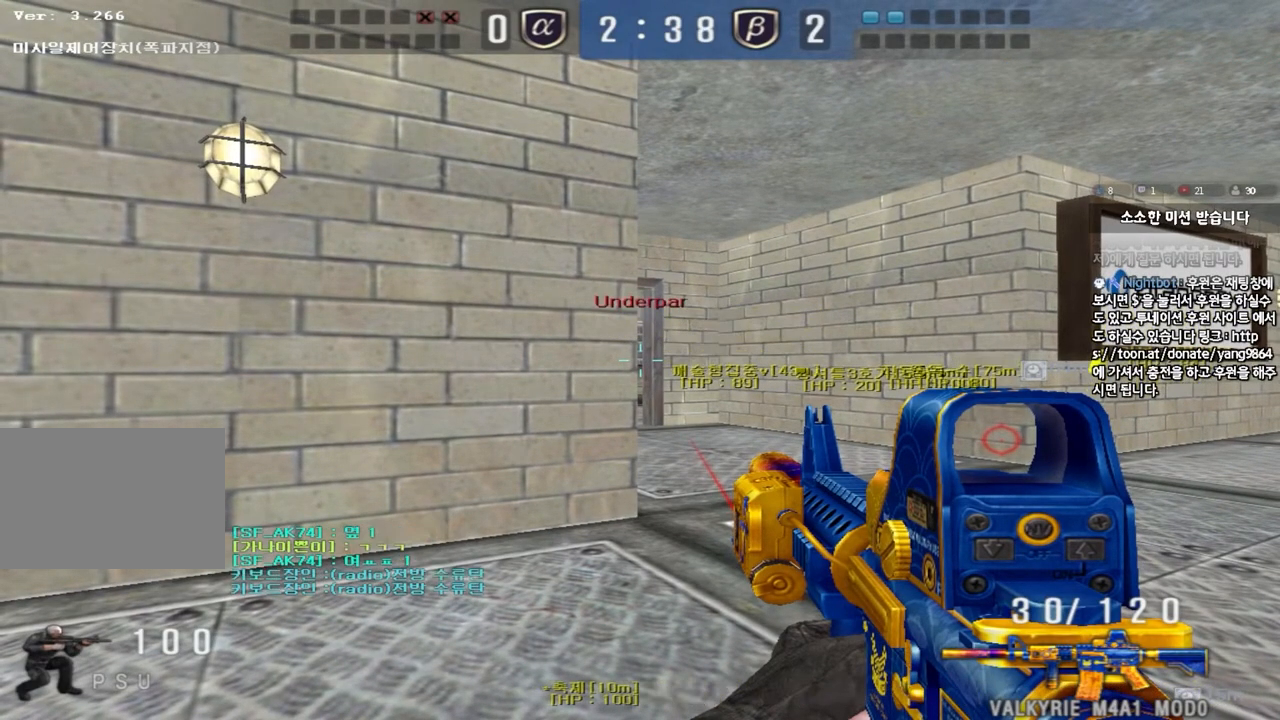
{"keys": ["a", "w"], "events": [[450, "a", "down"], [483, "w", "down"], [500, "ctrl", "up"]]}
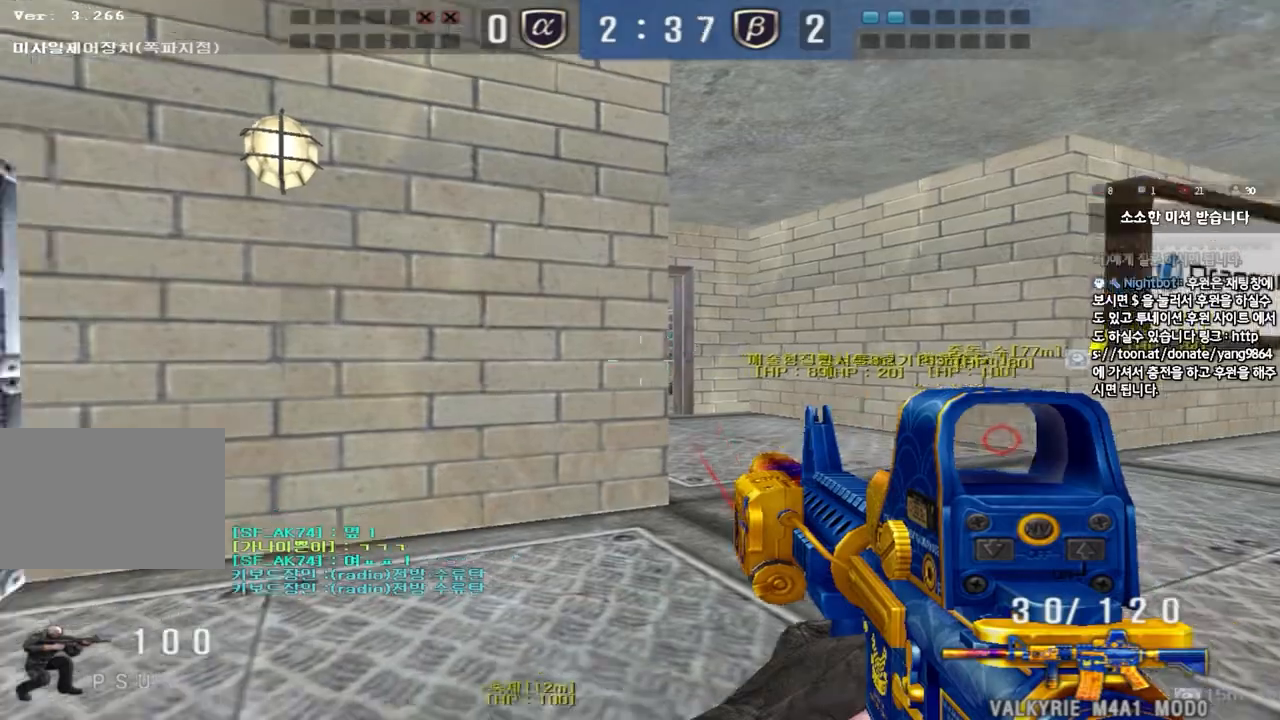
{"keys": ["d", "shift", "w"], "events": [[233, "shift", "down"], [267, "w", "up"], [383, "a", "up"], [417, "d", "down"], [417, "w", "down"]]}
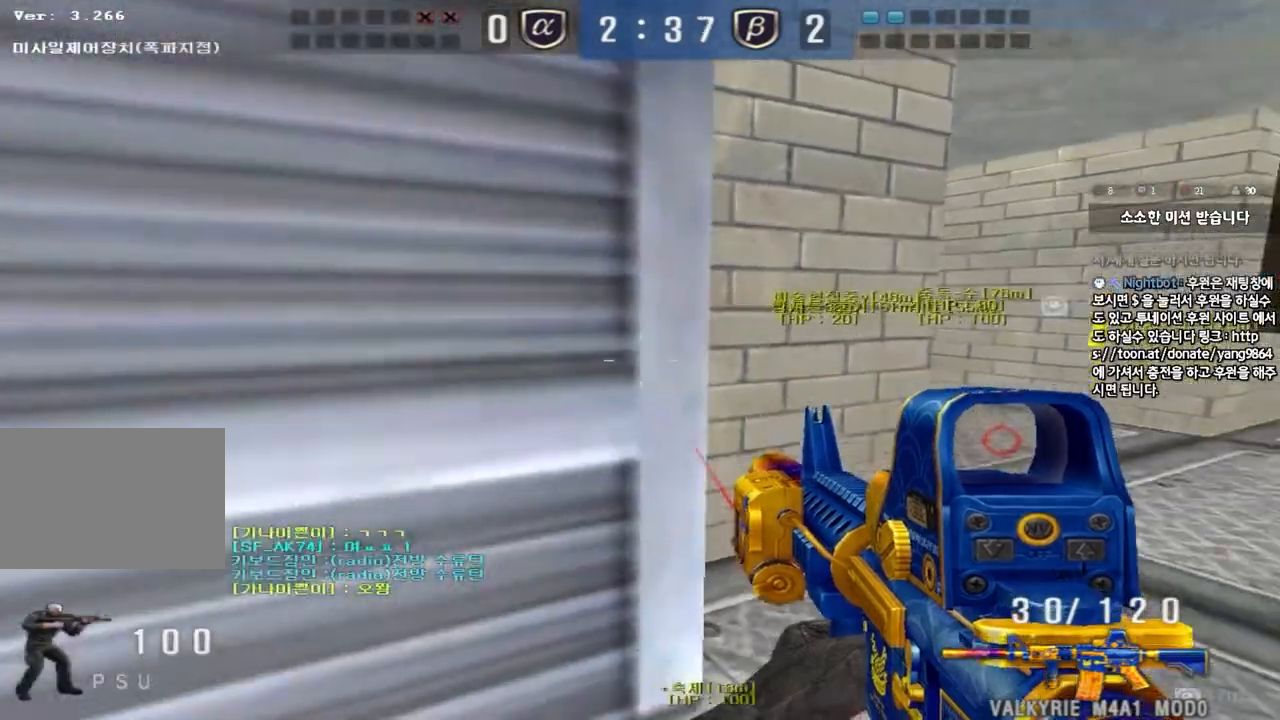
{"keys": ["shift"], "events": [[167, "shift", "up"], [350, "shift", "down"], [367, "d", "up"], [367, "w", "up"], [417, "space", "down"], [500, "space", "up"]]}
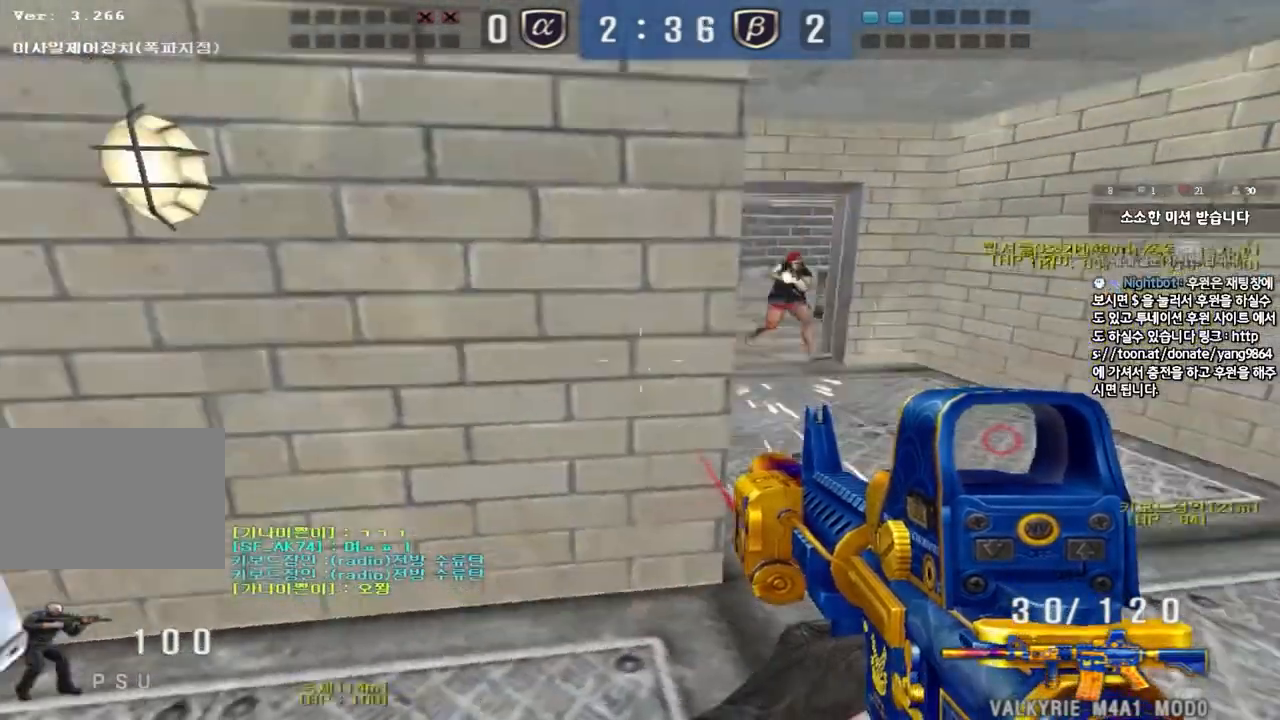
{"keys": ["d", "w"], "events": [[400, "shift", "up"], [483, "d", "down"], [483, "w", "down"]]}
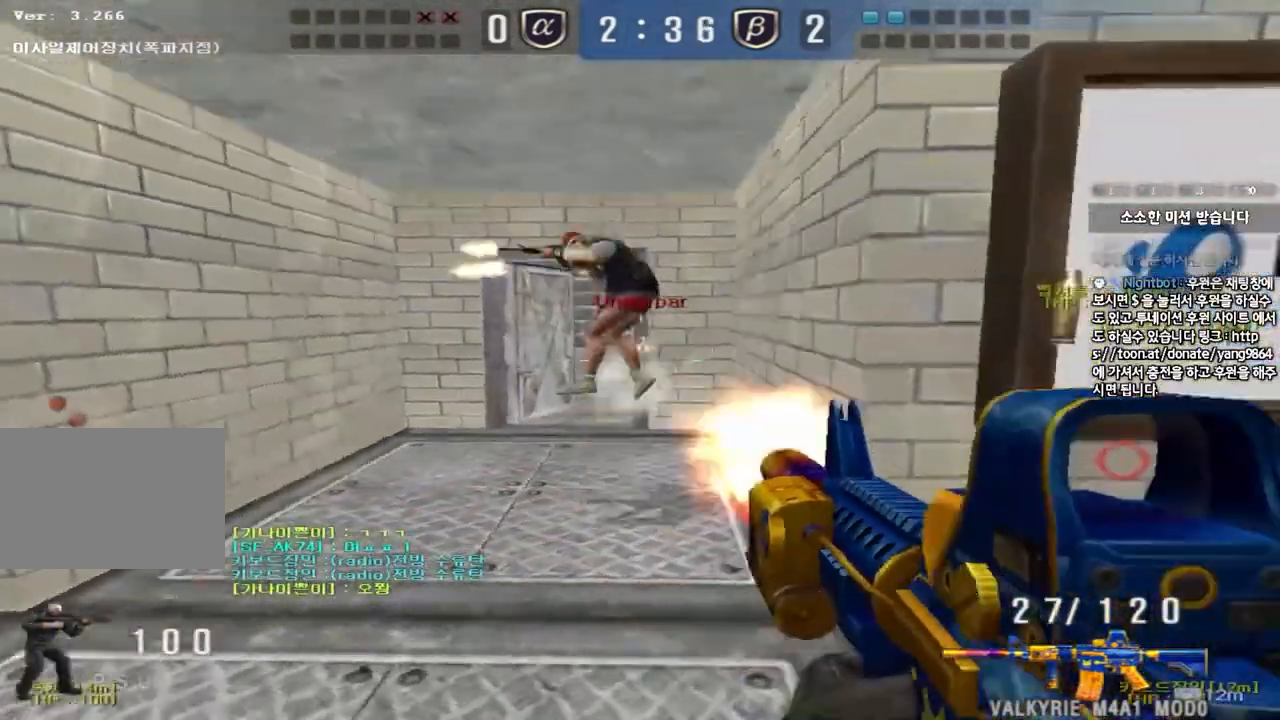
{"keys": ["a", "ctrl", "s"], "events": [[100, "ctrl", "down"], [117, "d", "up"], [117, "w", "up"], [133, "space", "down"], [200, "d", "down"], [200, "s", "down"], [217, "ctrl", "up"], [233, "space", "up"], [283, "ctrl", "down"], [450, "a", "down"], [450, "d", "up"]]}
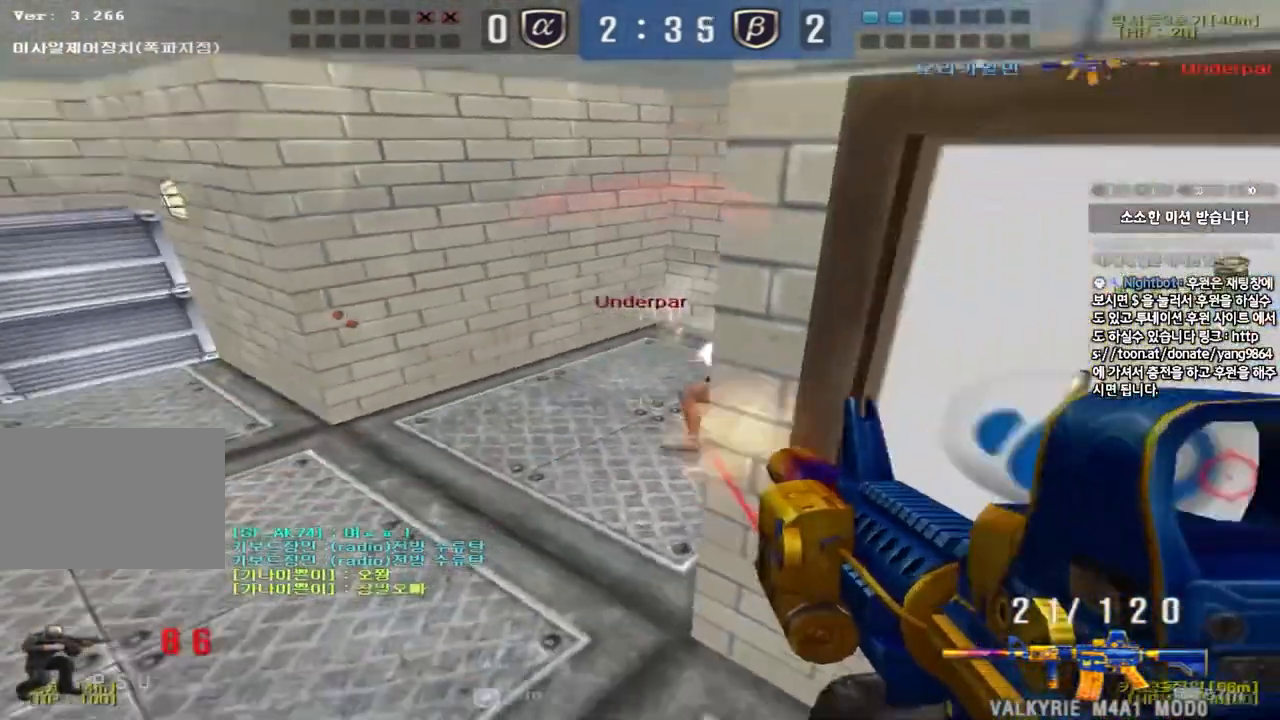
{"keys": ["a", "w"], "events": [[100, "ctrl", "up"], [117, "s", "up"], [183, "w", "down"]]}
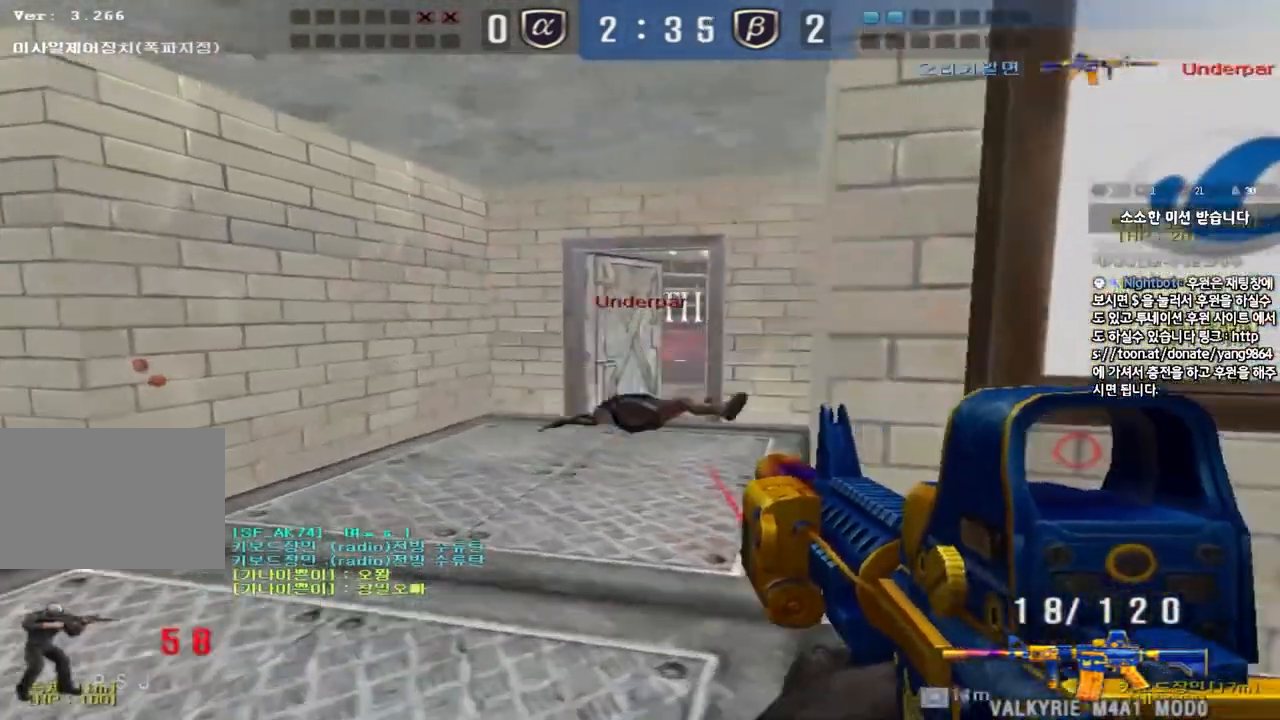
{"keys": ["a", "w"], "events": []}